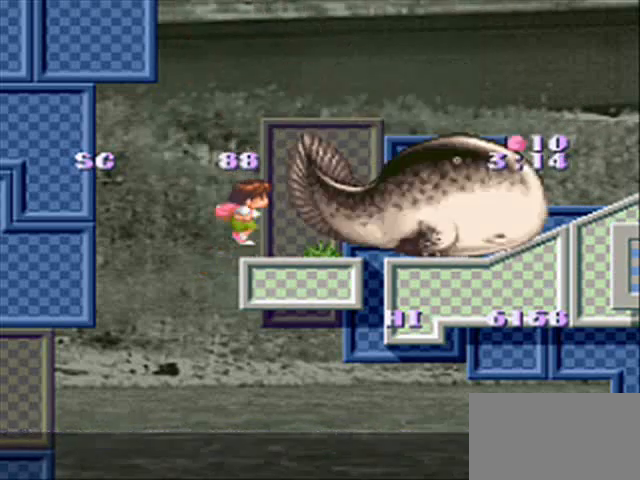
Gameplay with a controller (PlayStation layout); each line is a JSON object with the inputs held at the frame after it. "events" lists button and stick changes between this image and that frame as [ms after this image, input, new state], when the widget could be followed in between. Not read: DPAD_LEFT DPAD_RIGHT L3 R3 START.
{"buttons": [], "events": [[100, "CIRCLE", "down"], [100, "CROSS", "up"], [433, "CIRCLE", "up"]]}
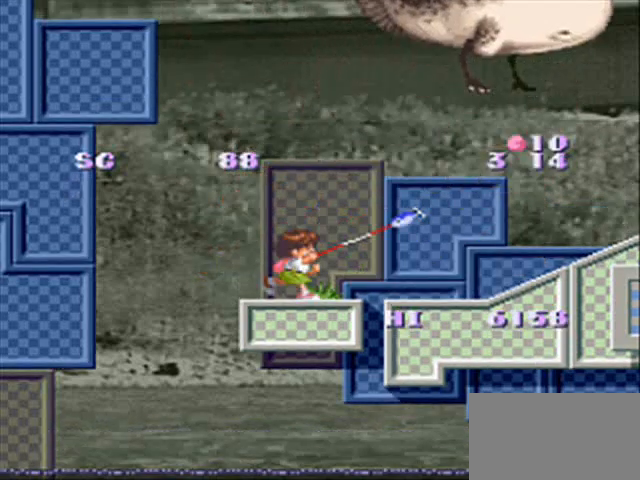
{"buttons": [], "events": [[267, "CROSS", "down"], [433, "CROSS", "up"]]}
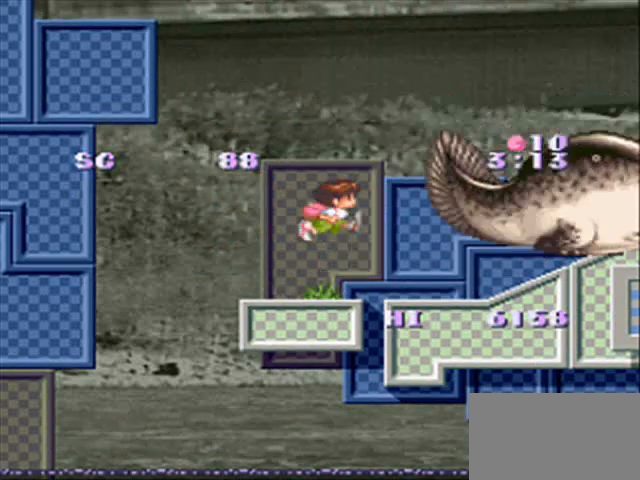
{"buttons": [], "events": [[33, "CIRCLE", "down"], [433, "CIRCLE", "up"]]}
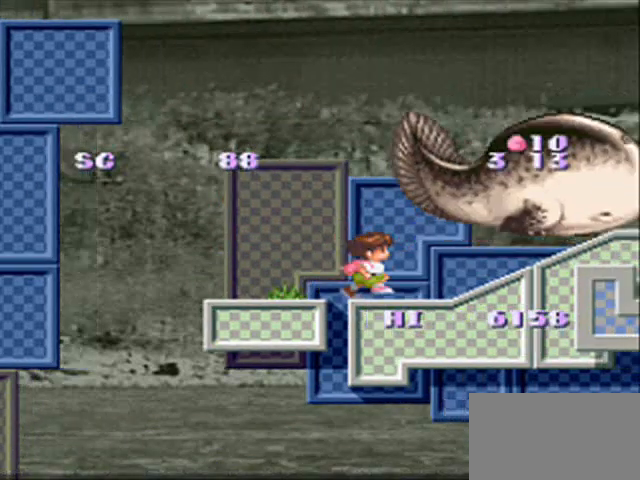
{"buttons": [], "events": []}
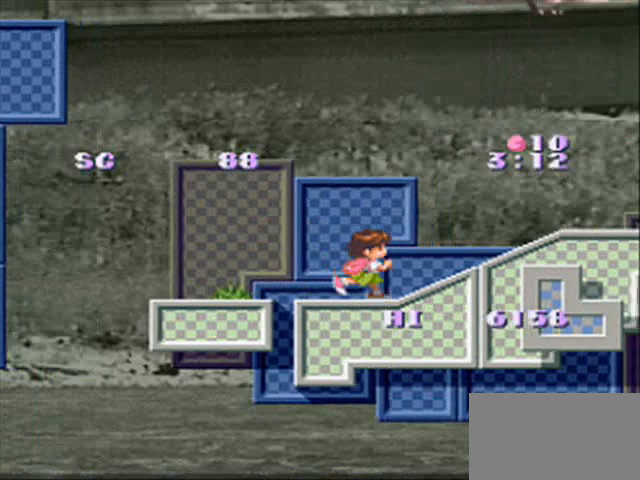
{"buttons": [], "events": []}
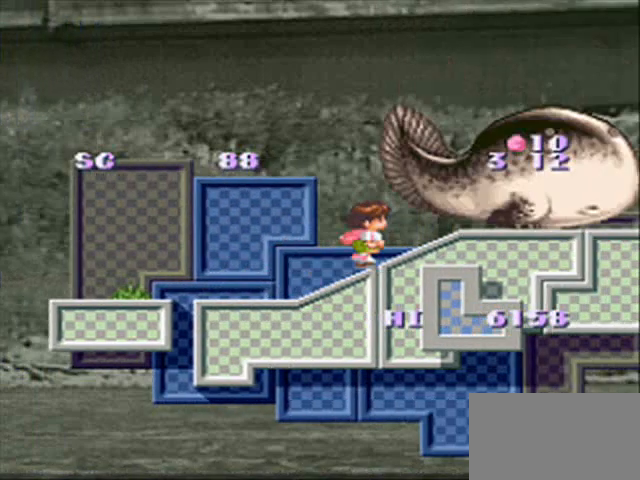
{"buttons": [], "events": []}
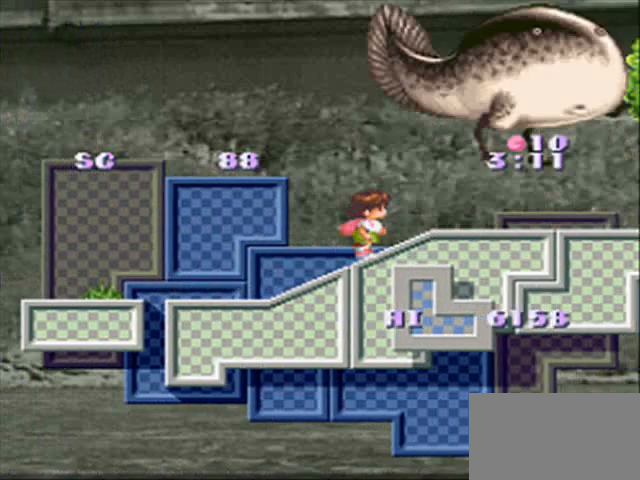
{"buttons": ["CIRCLE"], "events": [[200, "CIRCLE", "down"]]}
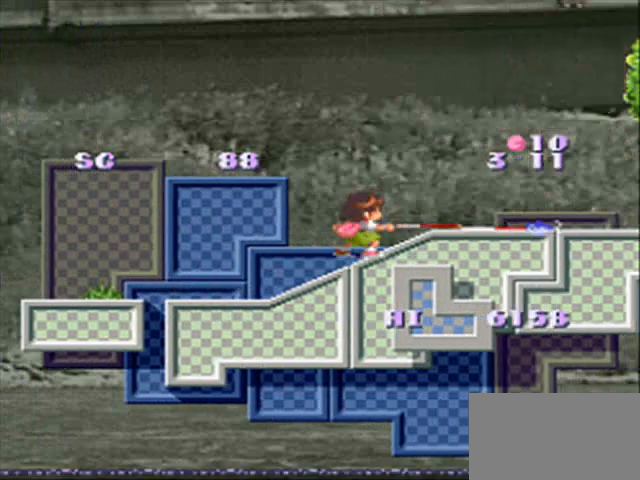
{"buttons": [], "events": [[33, "CIRCLE", "up"]]}
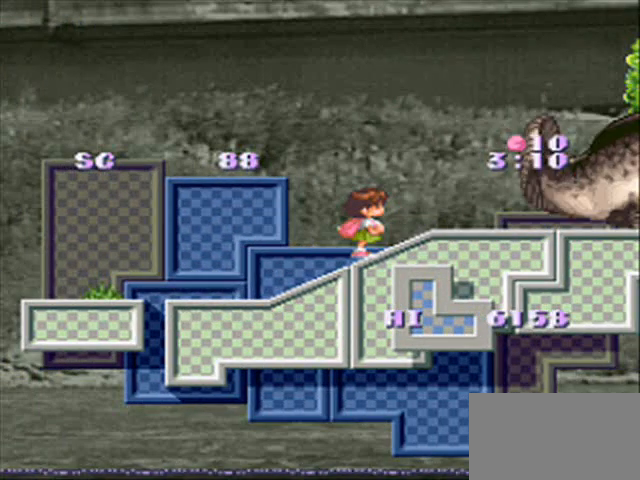
{"buttons": [], "events": []}
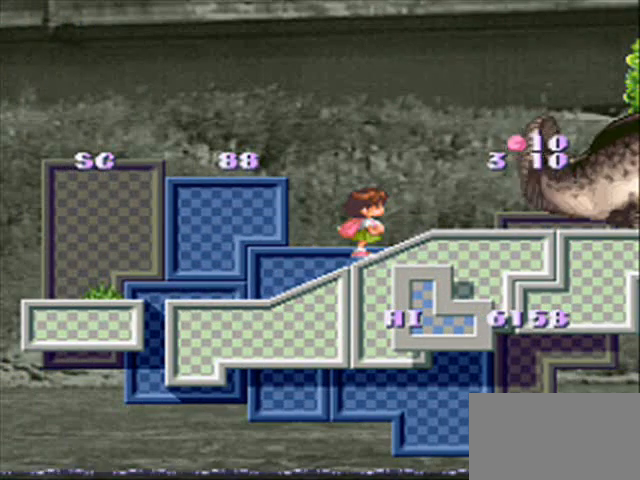
{"buttons": [], "events": []}
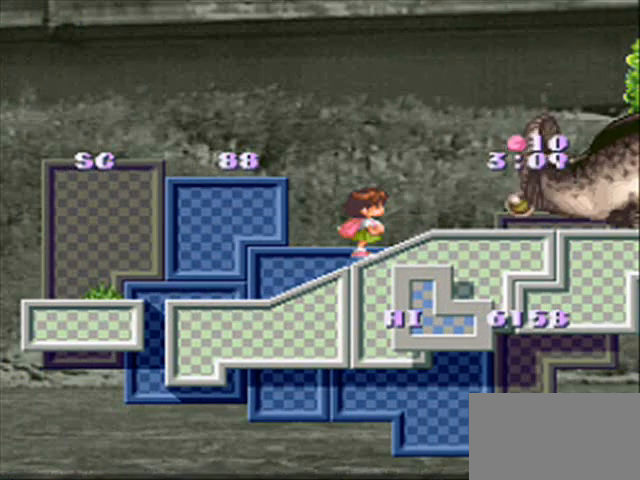
{"buttons": [], "events": []}
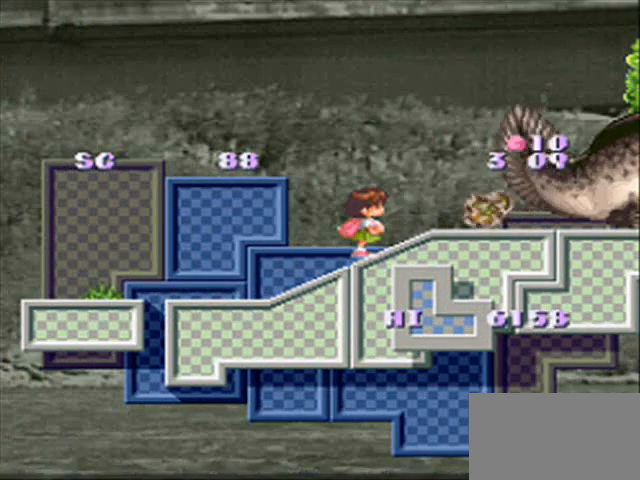
{"buttons": ["CIRCLE", "DPAD_DOWN"], "events": [[200, "CIRCLE", "down"], [367, "DPAD_DOWN", "down"]]}
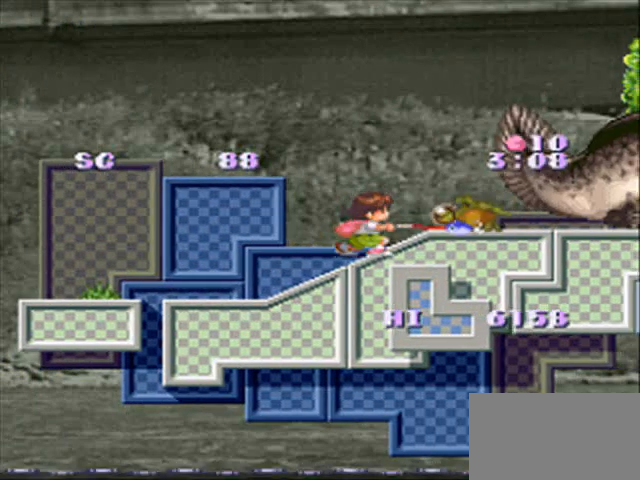
{"buttons": [], "events": [[367, "DPAD_DOWN", "up"], [433, "CIRCLE", "up"]]}
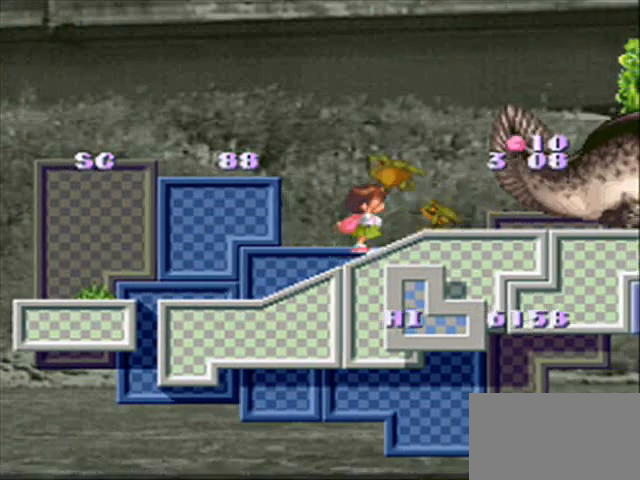
{"buttons": ["CIRCLE", "DPAD_DOWN"], "events": [[33, "CIRCLE", "down"], [267, "DPAD_DOWN", "down"]]}
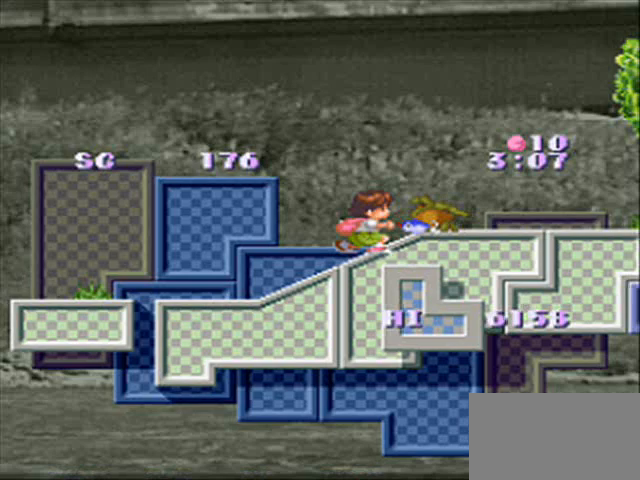
{"buttons": [], "events": [[267, "DPAD_DOWN", "up"], [367, "CIRCLE", "up"]]}
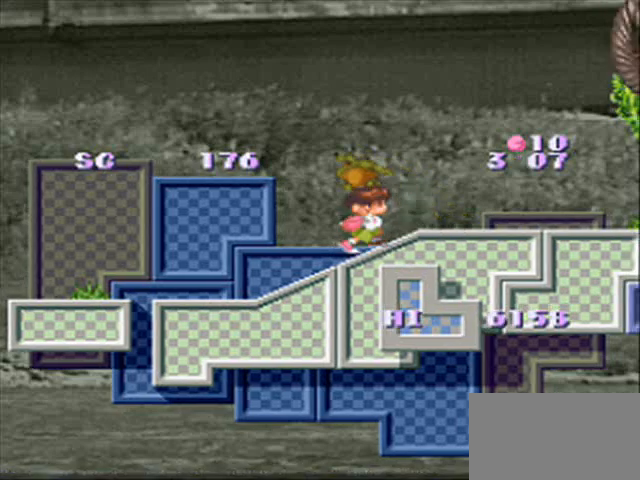
{"buttons": [], "events": []}
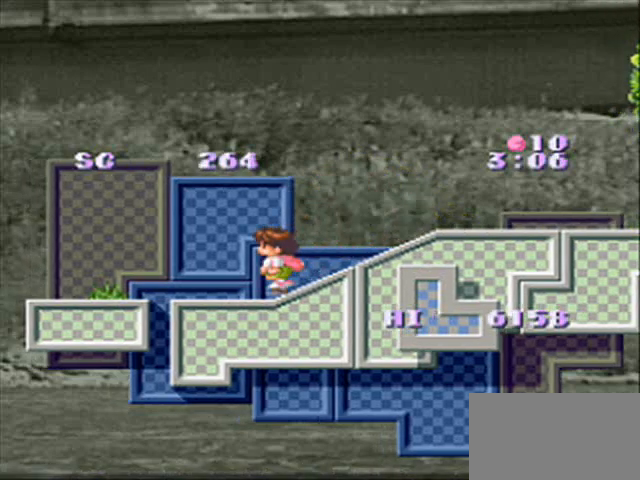
{"buttons": [], "events": []}
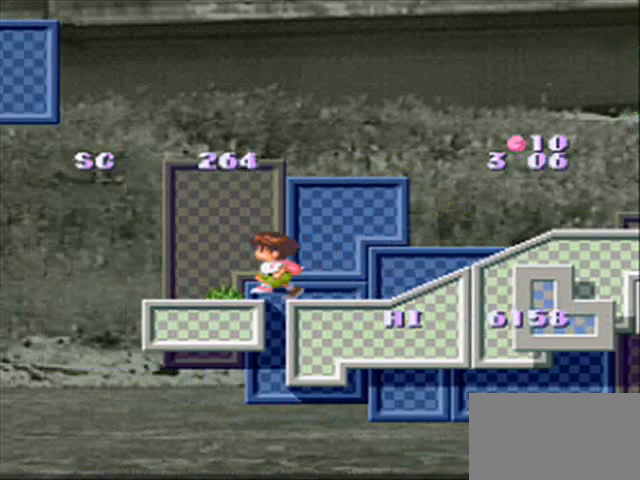
{"buttons": [], "events": []}
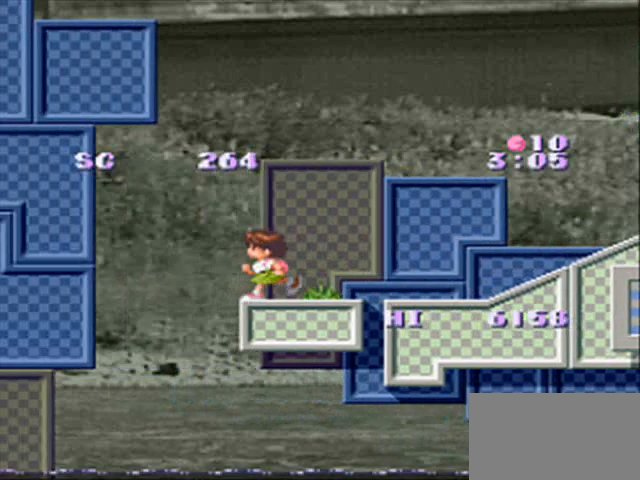
{"buttons": ["CIRCLE"], "events": [[100, "CIRCLE", "down"], [100, "DPAD_DOWN", "down"], [267, "DPAD_DOWN", "up"]]}
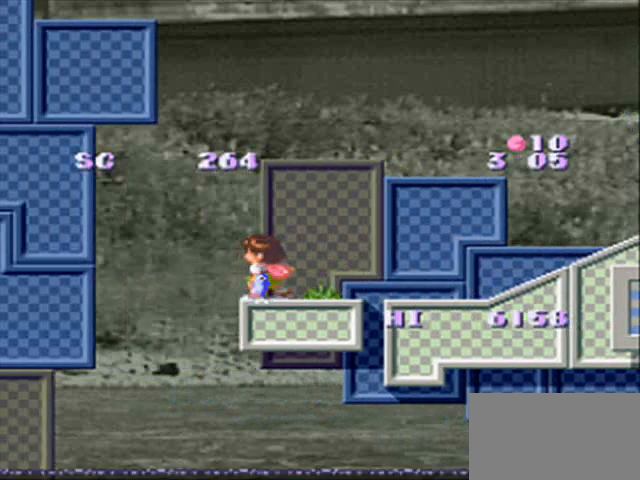
{"buttons": ["CIRCLE"], "events": [[367, "DPAD_UP", "down"], [433, "DPAD_UP", "up"]]}
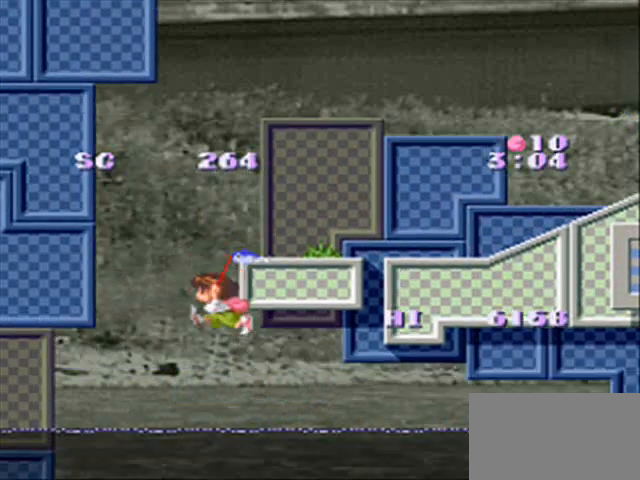
{"buttons": ["CIRCLE"], "events": []}
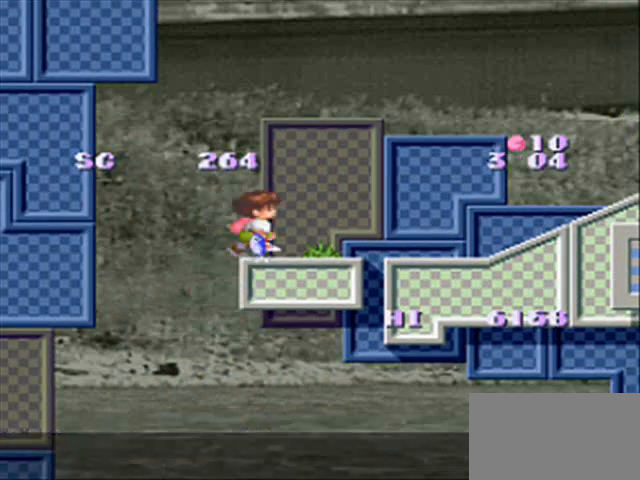
{"buttons": ["CIRCLE"], "events": []}
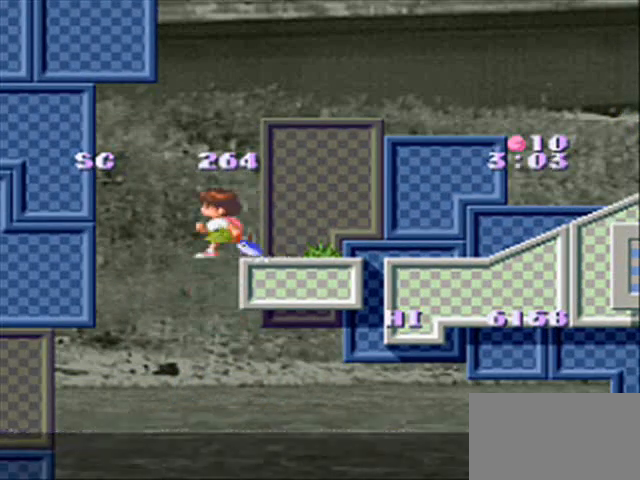
{"buttons": ["CIRCLE"], "events": [[33, "DPAD_UP", "down"], [200, "DPAD_UP", "up"]]}
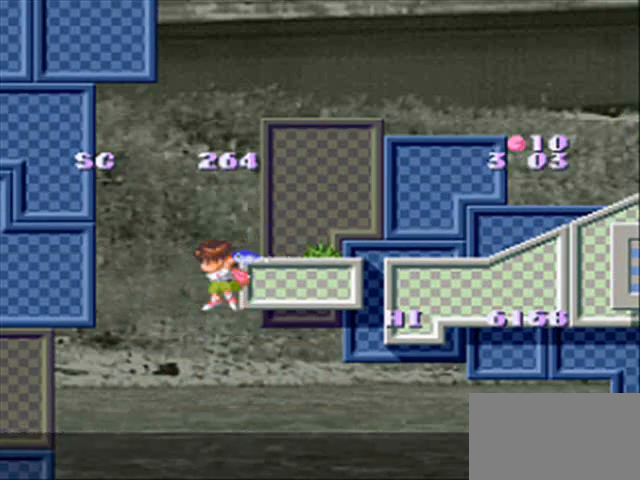
{"buttons": ["CIRCLE"], "events": []}
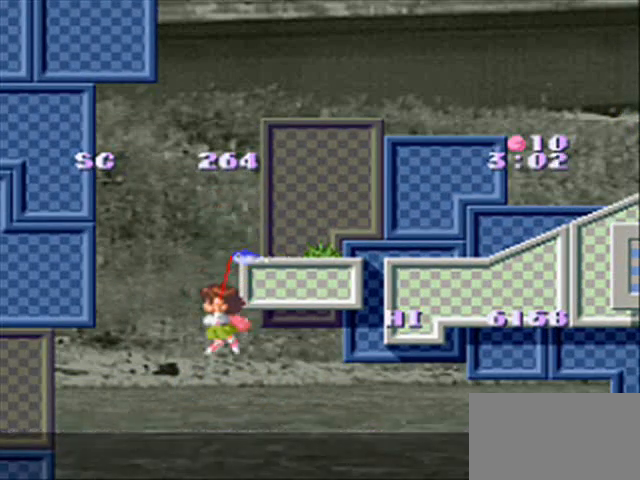
{"buttons": ["CIRCLE"], "events": []}
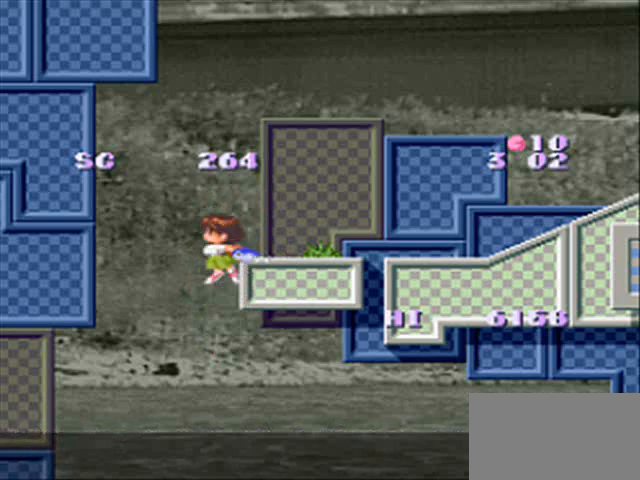
{"buttons": ["CIRCLE"], "events": []}
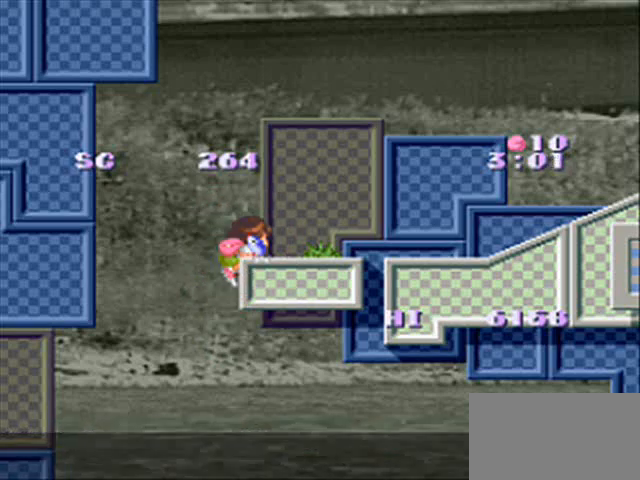
{"buttons": ["CIRCLE"], "events": [[33, "DPAD_DOWN", "down"], [200, "DPAD_DOWN", "up"]]}
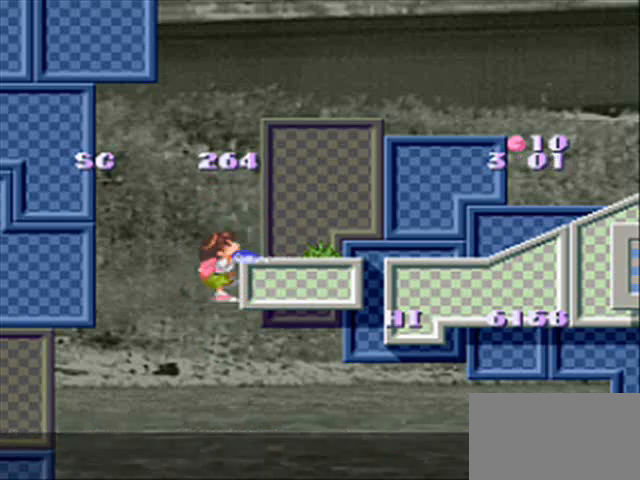
{"buttons": [], "events": [[100, "CIRCLE", "up"]]}